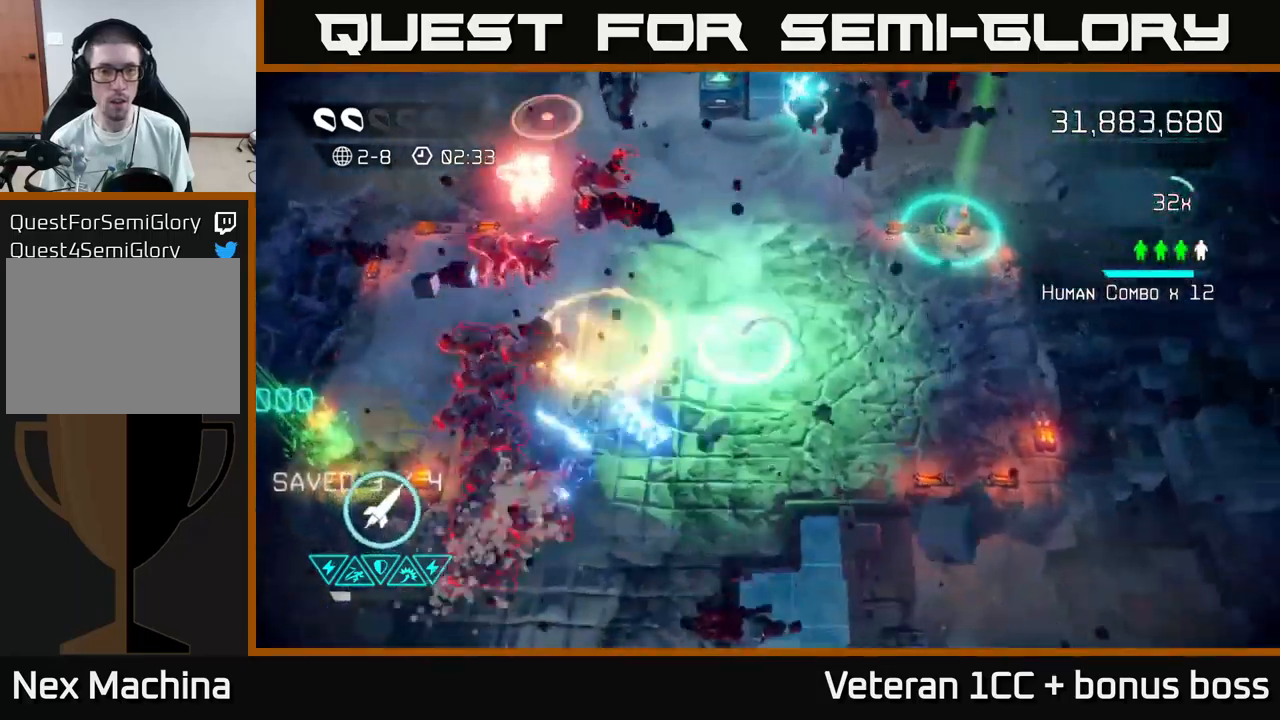
Gameplay with a controller (Xbox layout); each line is a JSON object with the inputs held at the frame after it. "events" lists button and stick changes between this image and that frame as [ms after this image, input, new state], when the widget could be followed in between.
{"buttons": [], "left_stick": "down", "right_stick": "left", "events": [[17, "left_stick", "down"], [117, "right_stick", "left"], [200, "left_stick", "center"], [234, "right_stick", "up-left"], [317, "left_stick", "down"], [350, "right_stick", "left"]]}
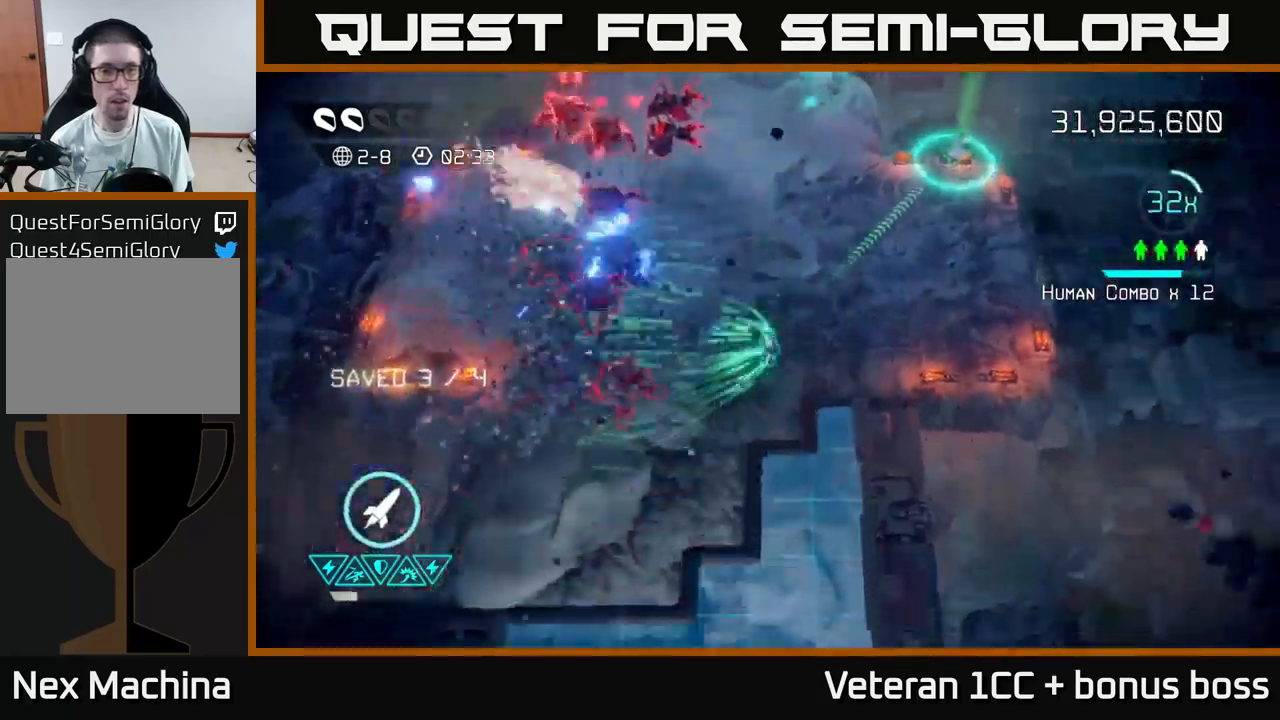
{"buttons": [], "left_stick": "up-right", "right_stick": "up-left", "events": [[50, "right_stick", "up"], [317, "left_stick", "up-right"], [334, "right_stick", "up-left"]]}
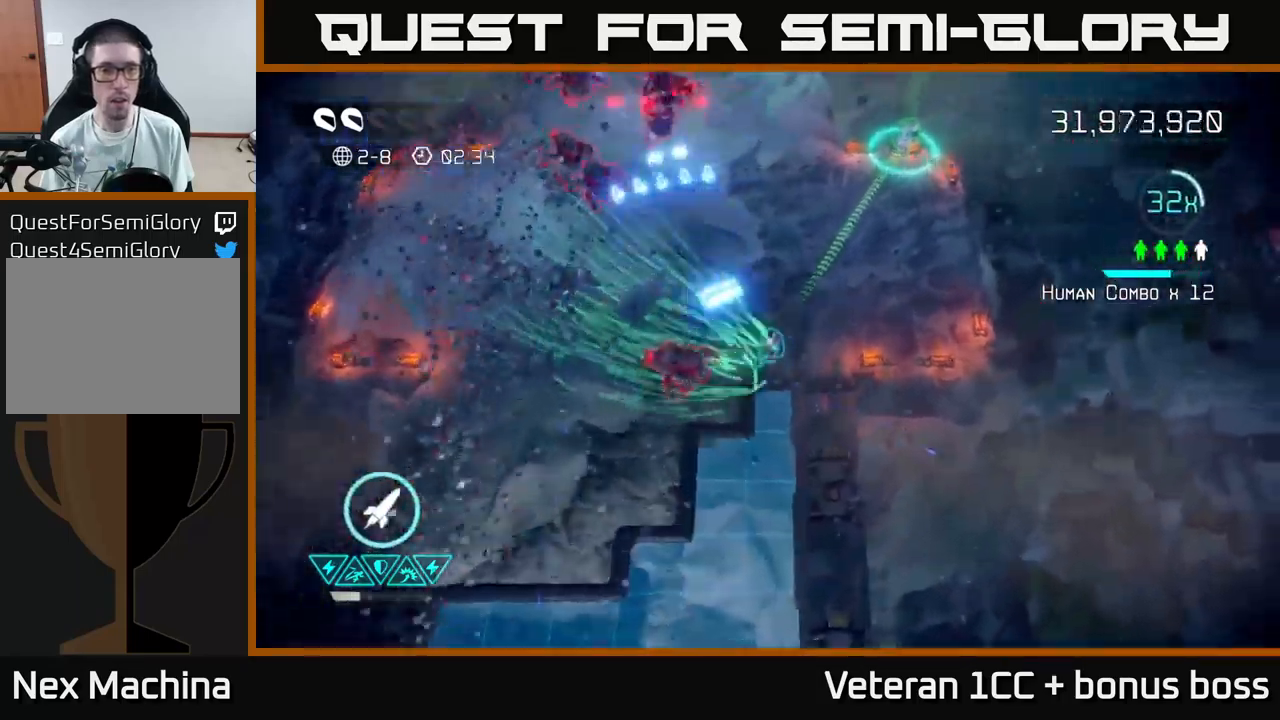
{"buttons": [], "left_stick": "up-right", "right_stick": "up-left", "events": [[217, "R2", "down"], [334, "R2", "up"]]}
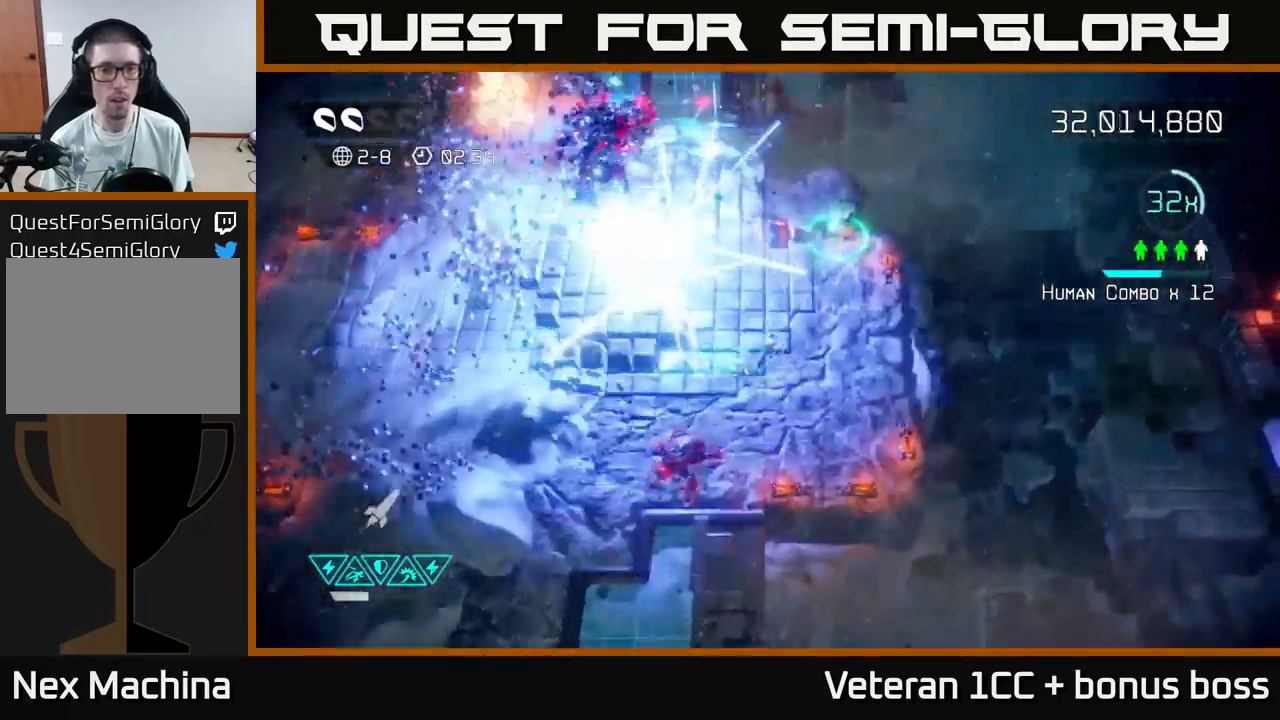
{"buttons": [], "left_stick": "up-left", "right_stick": "down", "events": [[134, "right_stick", "down-left"], [234, "left_stick", "up-left"], [250, "right_stick", "down"]]}
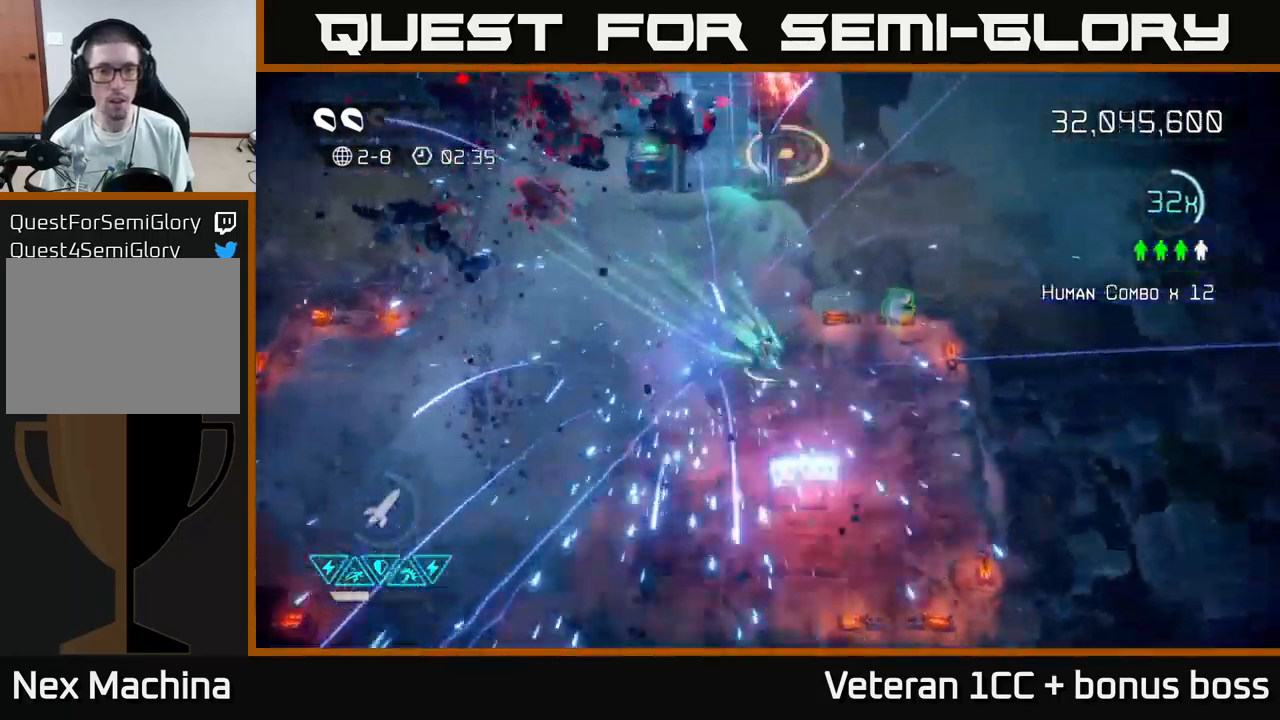
{"buttons": [], "left_stick": "down", "right_stick": "up-left", "events": [[50, "right_stick", "down-right"], [217, "right_stick", "up-left"], [234, "left_stick", "center"], [334, "left_stick", "up-left"], [484, "left_stick", "down"]]}
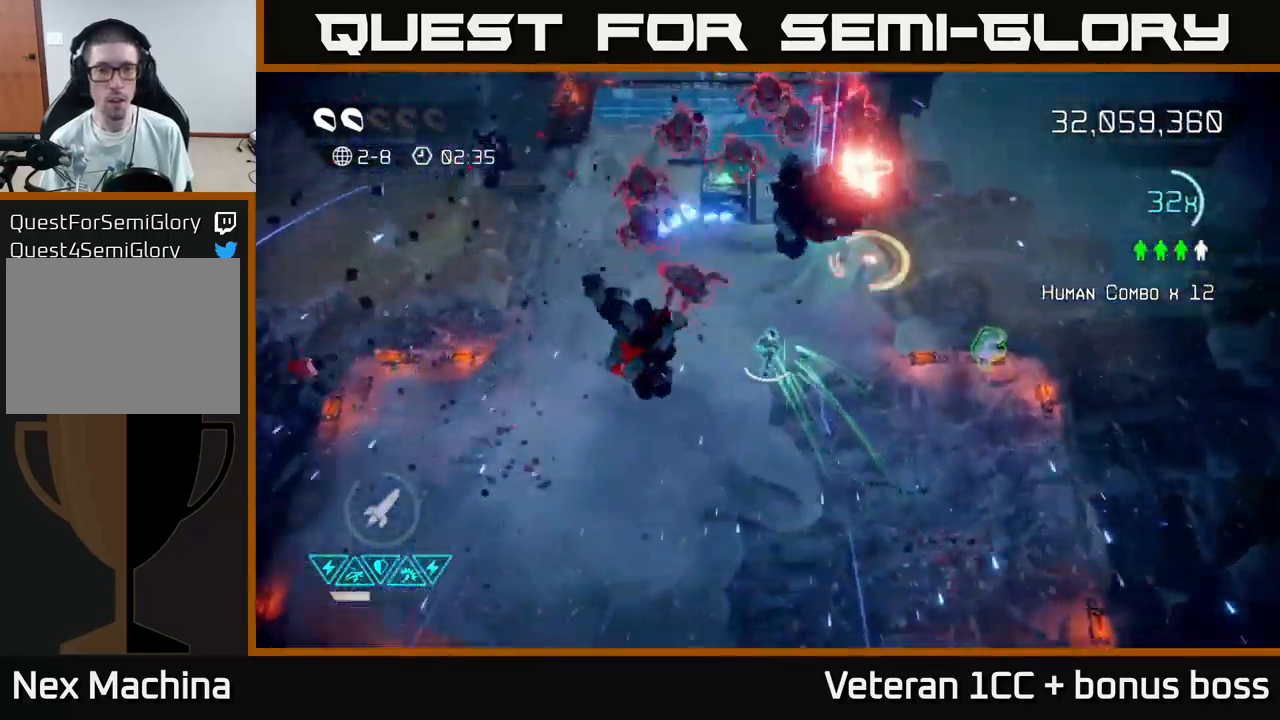
{"buttons": [], "left_stick": "up", "right_stick": "up", "events": [[34, "right_stick", "up"], [117, "left_stick", "left"], [234, "left_stick", "down"], [284, "left_stick", "right"], [434, "left_stick", "up"]]}
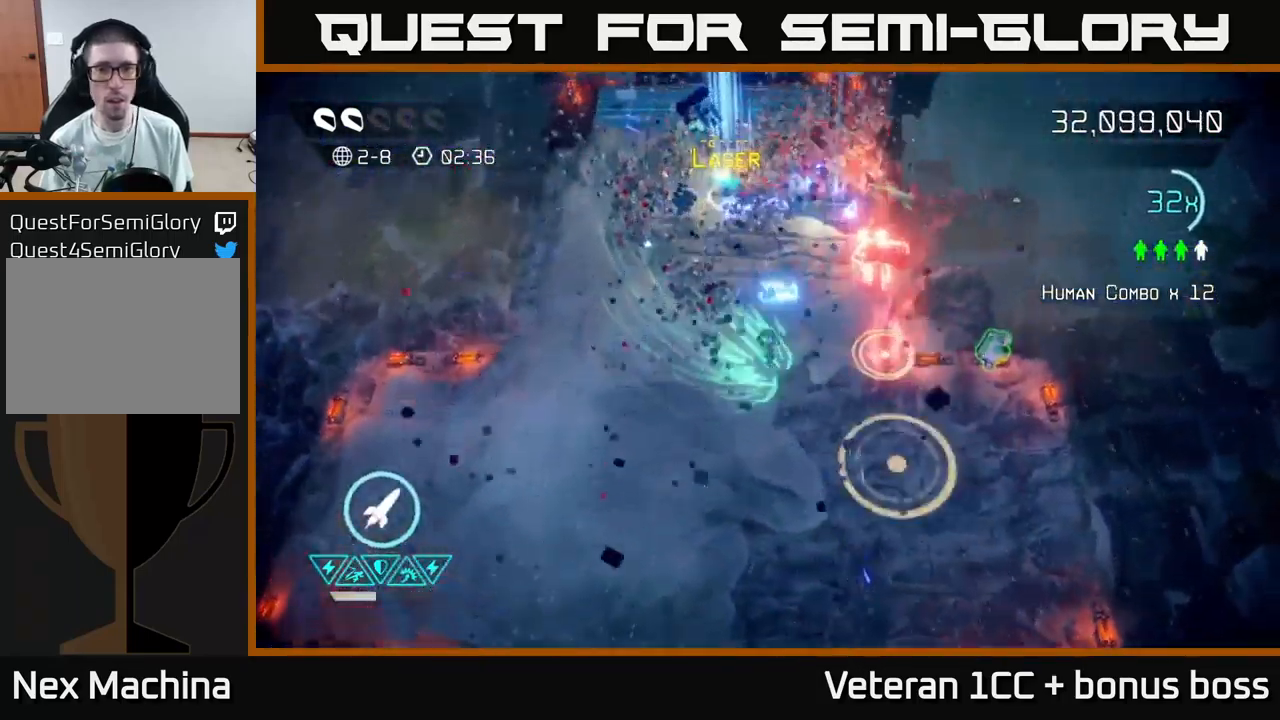
{"buttons": [], "left_stick": "up", "right_stick": "up", "events": [[117, "left_stick", "up-right"], [484, "left_stick", "up"]]}
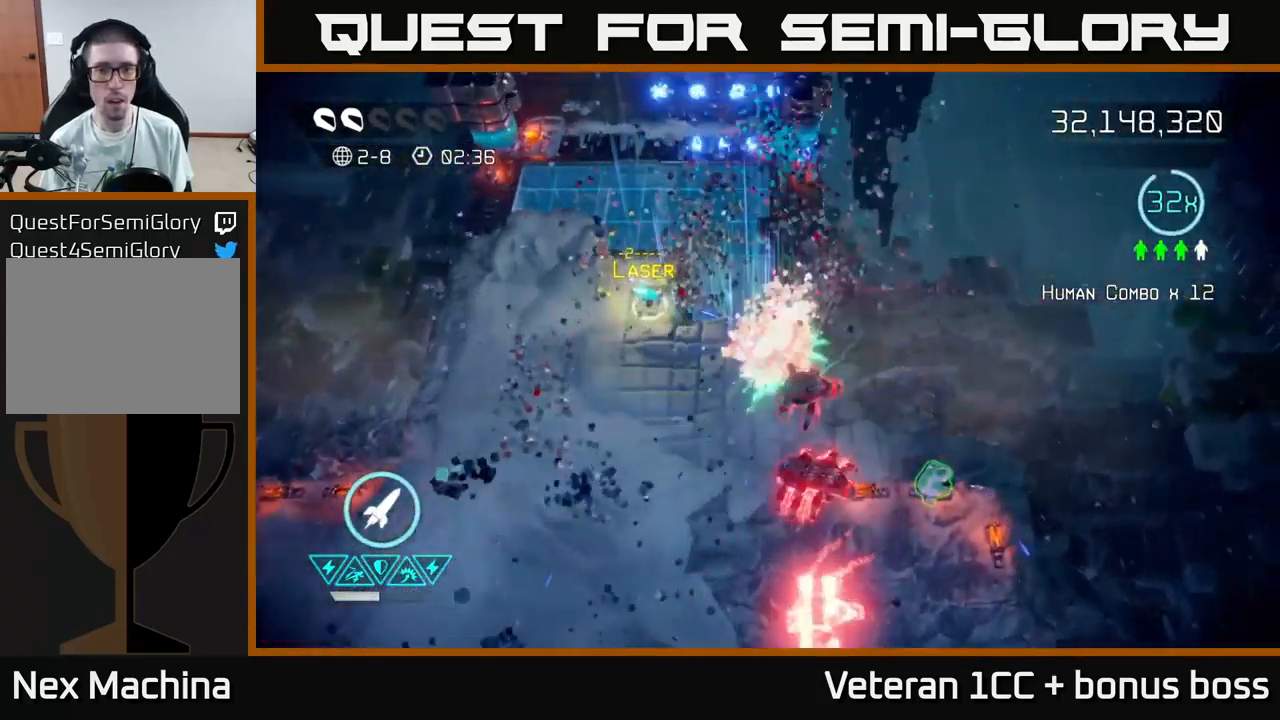
{"buttons": ["L2"], "left_stick": "down", "right_stick": "down", "events": [[117, "L2", "down"], [250, "L2", "up"], [284, "right_stick", "down"], [300, "left_stick", "down"], [400, "L2", "down"]]}
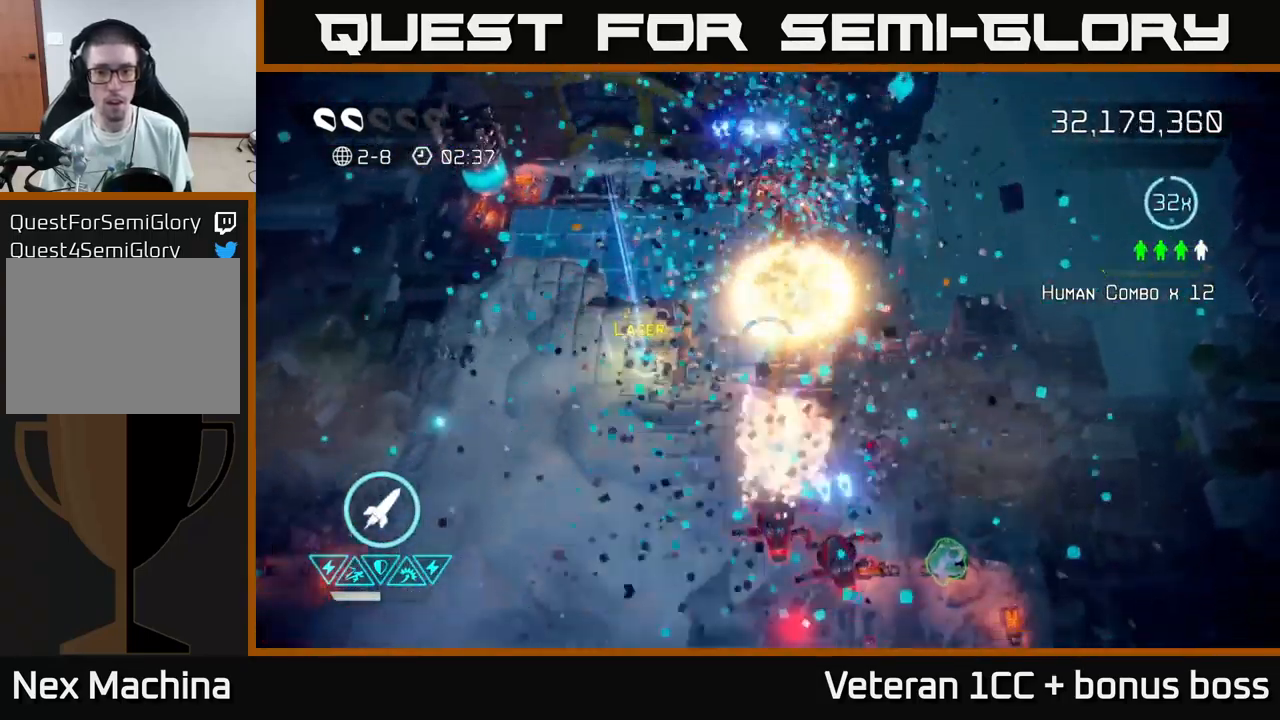
{"buttons": [], "left_stick": "right", "right_stick": "right", "events": [[50, "L2", "up"], [134, "L2", "down"], [167, "right_stick", "down-right"], [217, "L2", "up"], [250, "left_stick", "down-right"], [300, "L2", "down"], [300, "right_stick", "right"], [433, "L2", "up"], [483, "left_stick", "right"]]}
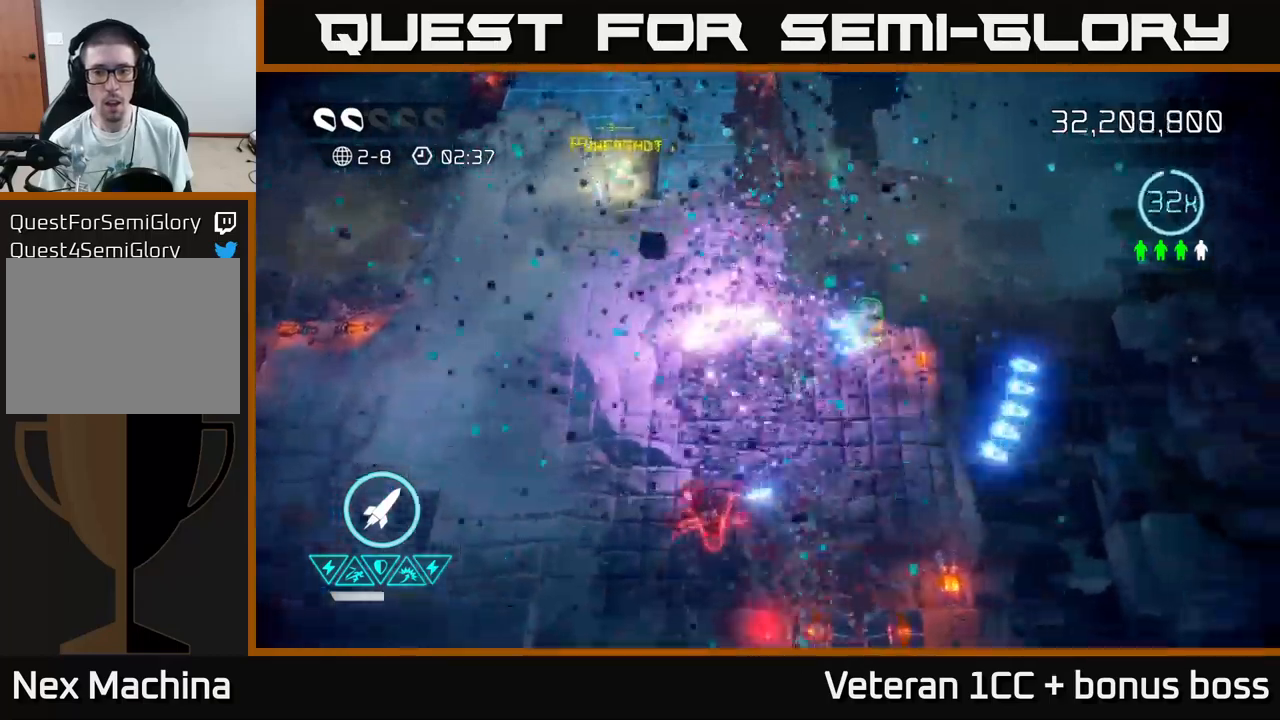
{"buttons": [], "left_stick": "left", "right_stick": "up", "events": [[17, "right_stick", "up-right"], [150, "left_stick", "up-right"], [217, "right_stick", "up-left"], [267, "left_stick", "left"], [267, "right_stick", "left"], [484, "right_stick", "up"]]}
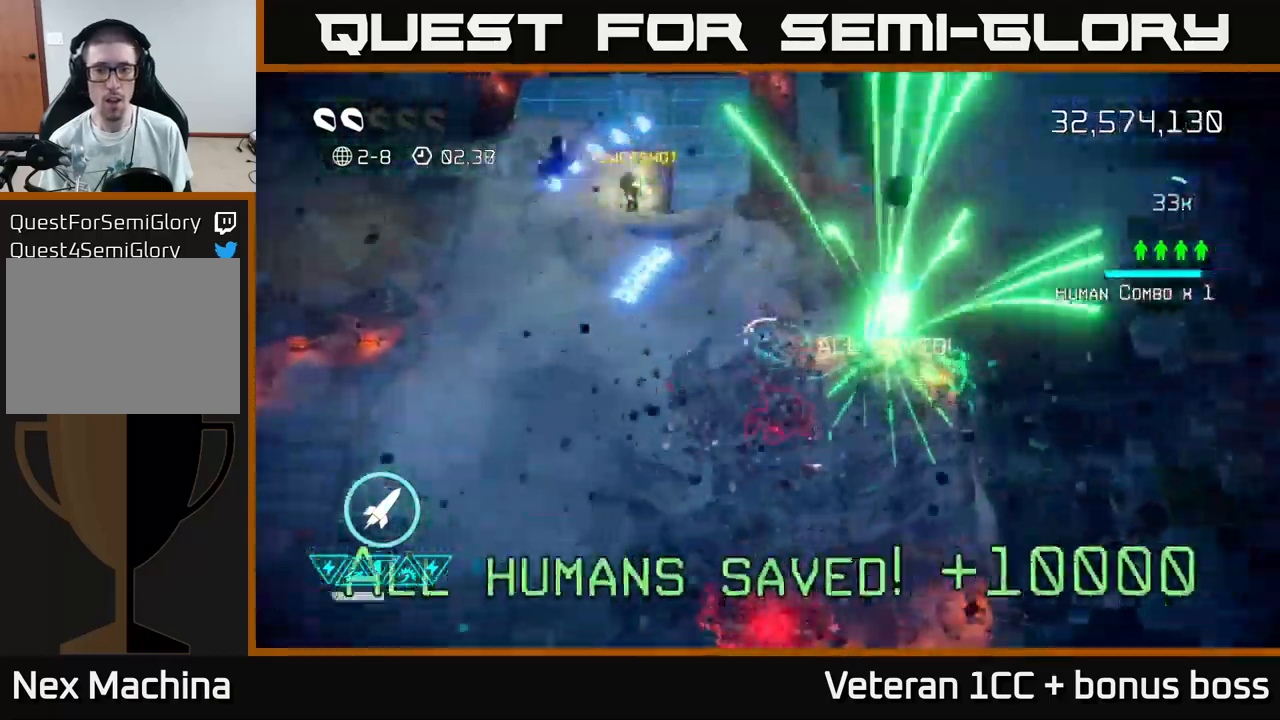
{"buttons": [], "left_stick": "up", "right_stick": "up-left", "events": [[17, "left_stick", "up-left"], [200, "left_stick", "up"], [500, "right_stick", "up-left"]]}
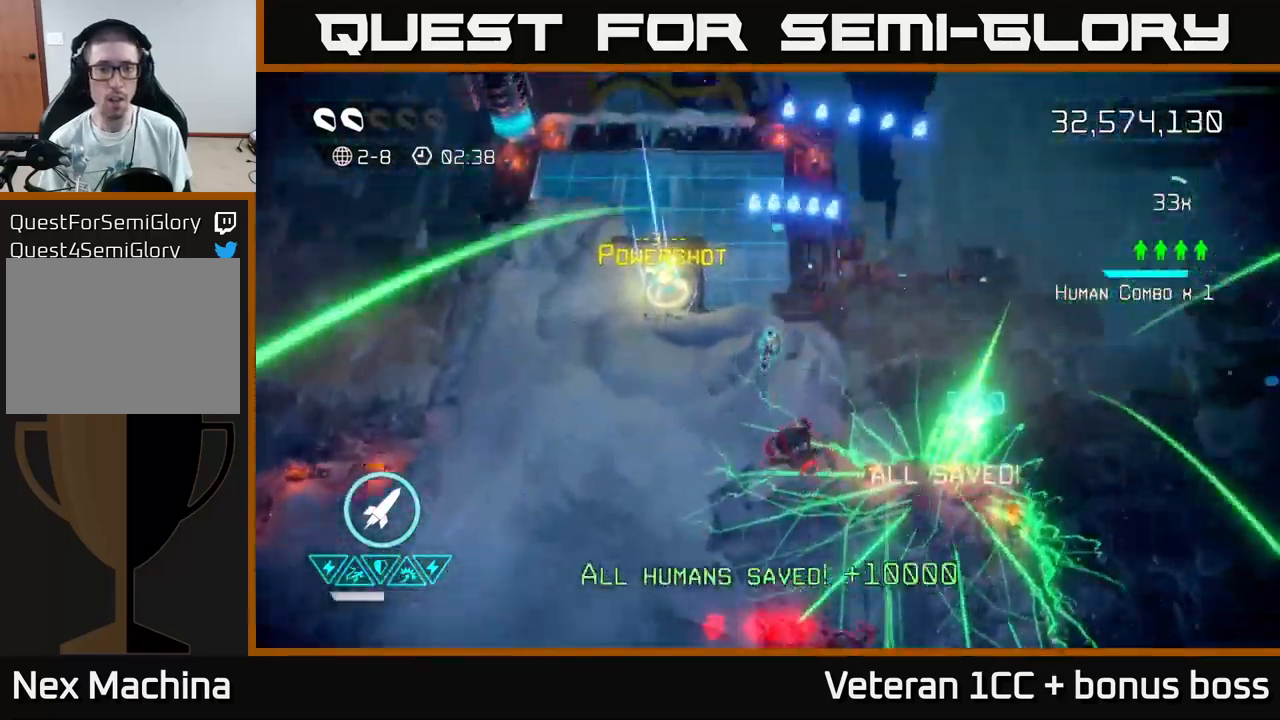
{"buttons": [], "left_stick": "up-left", "right_stick": "up-left", "events": [[367, "left_stick", "up-left"]]}
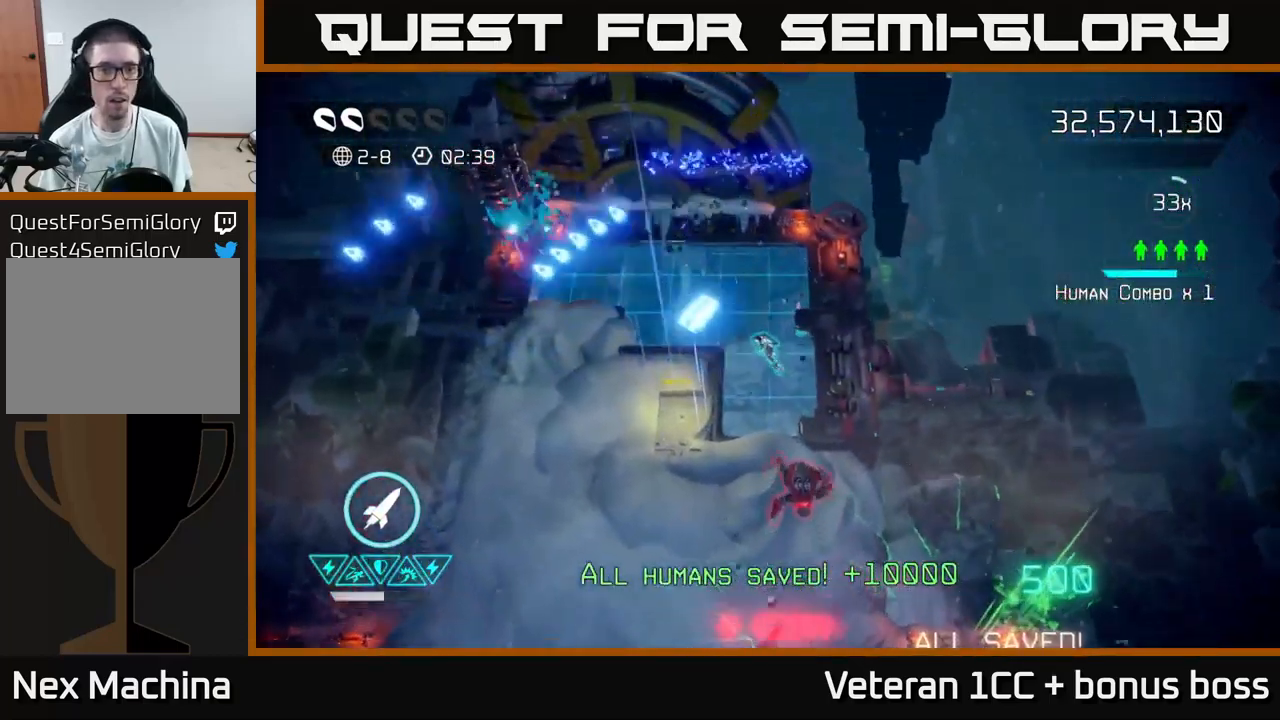
{"buttons": [], "left_stick": "up-left", "right_stick": "down-right", "events": [[250, "right_stick", "down-right"]]}
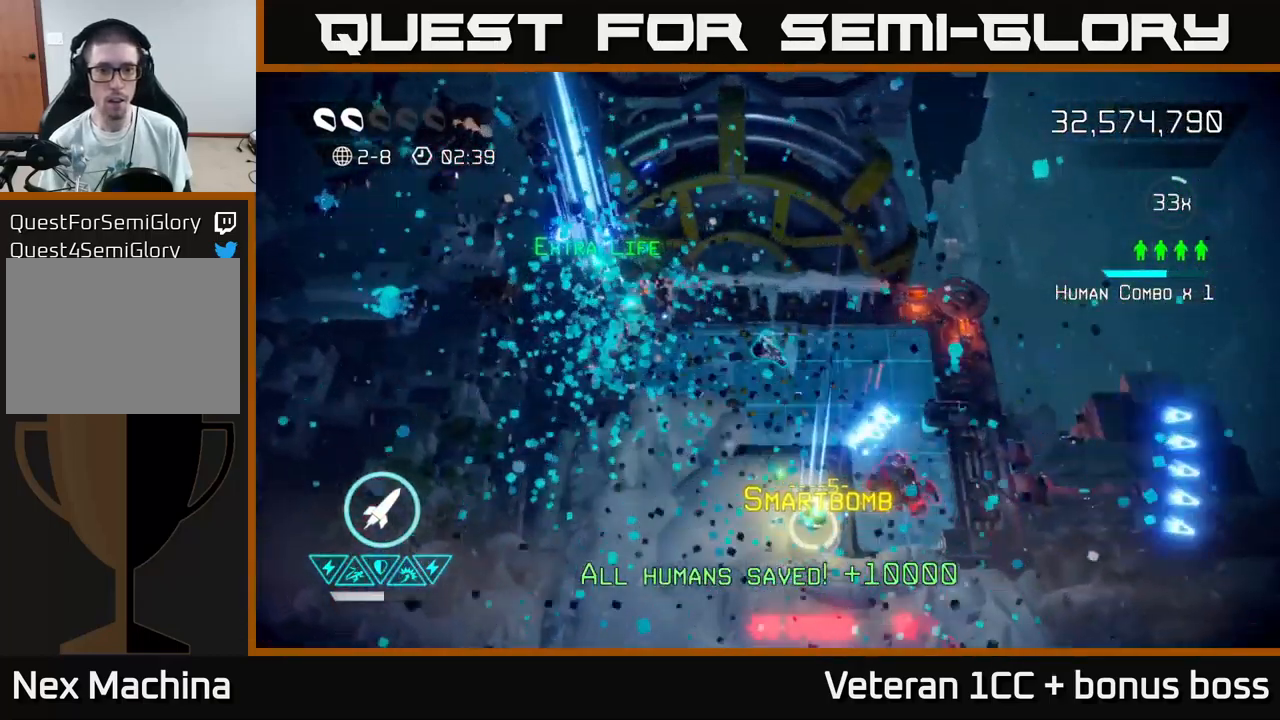
{"buttons": [], "left_stick": "left", "right_stick": "down-right", "events": [[384, "left_stick", "left"]]}
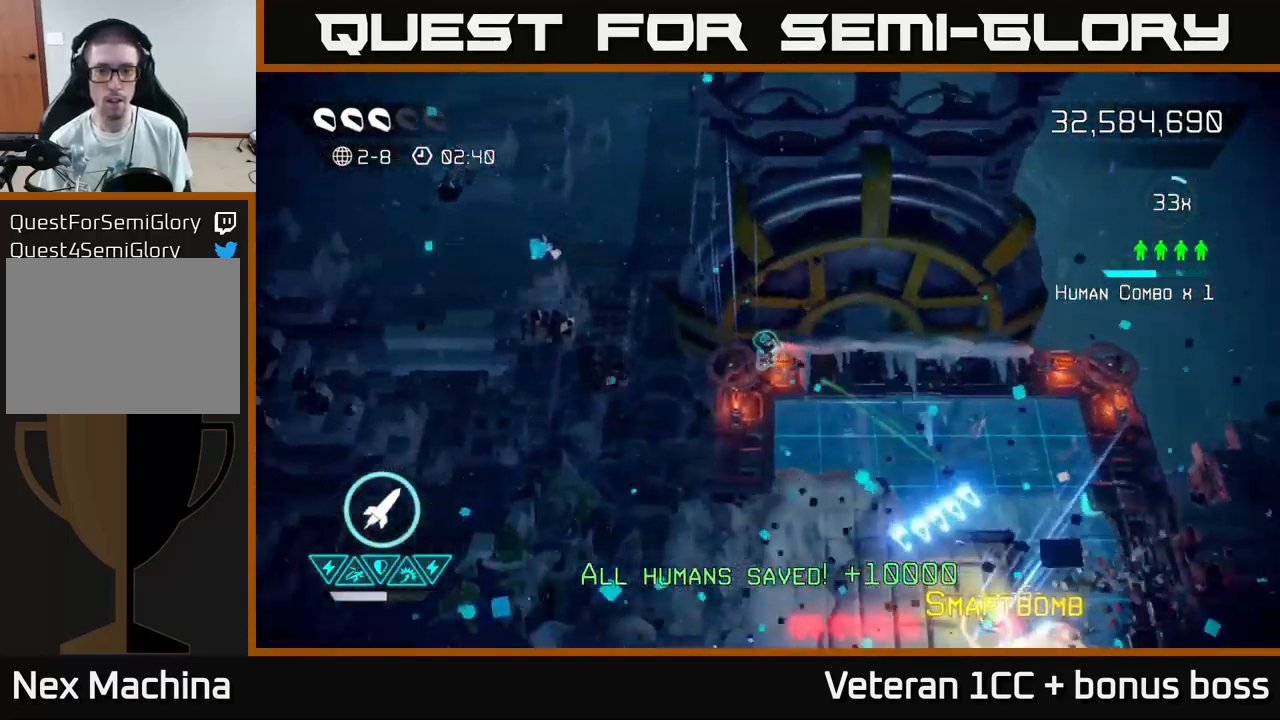
{"buttons": [], "left_stick": "down", "right_stick": "down", "events": [[67, "left_stick", "down"], [167, "right_stick", "down"]]}
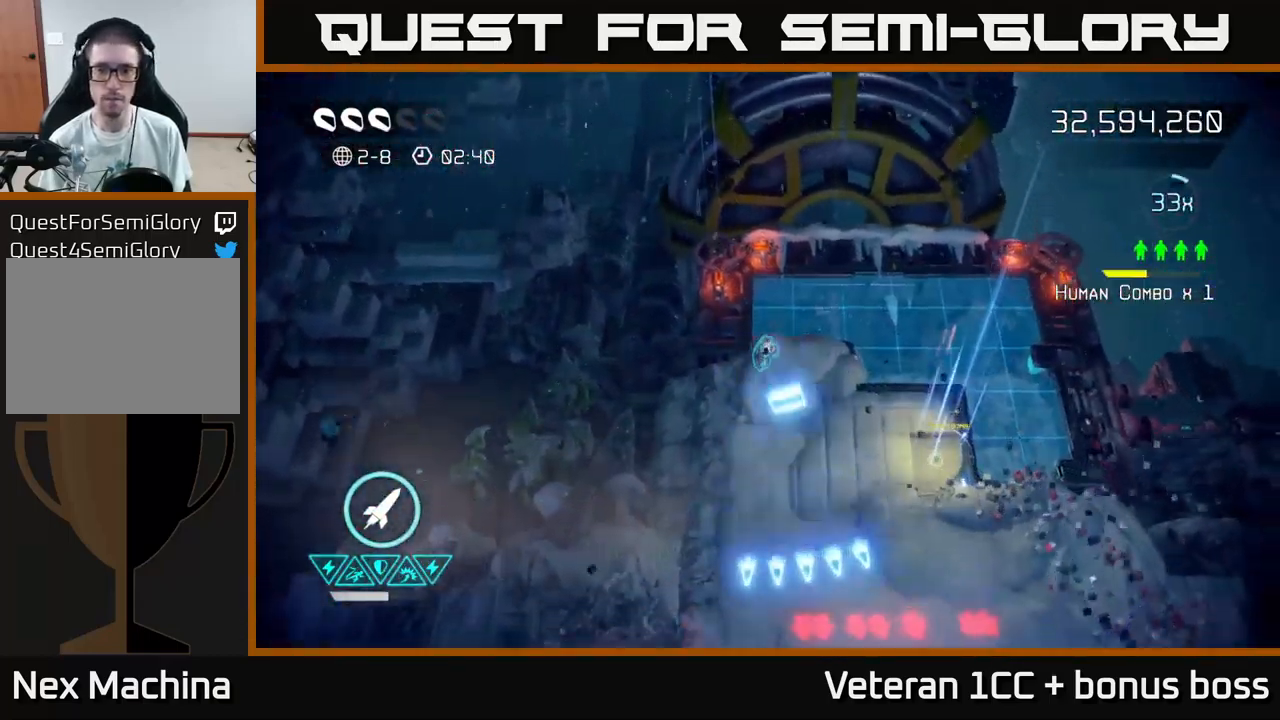
{"buttons": [], "left_stick": "down-right", "right_stick": "down", "events": [[317, "left_stick", "down-right"]]}
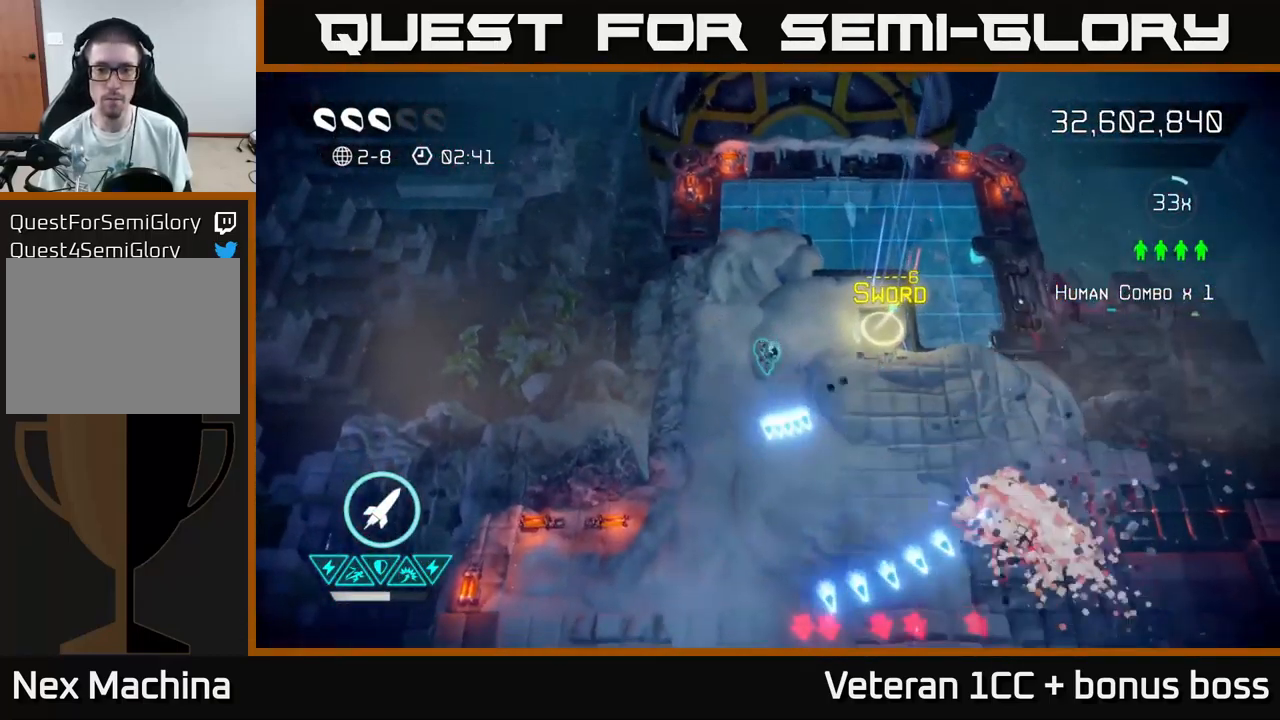
{"buttons": [], "left_stick": "down", "right_stick": "down", "events": [[150, "left_stick", "down"]]}
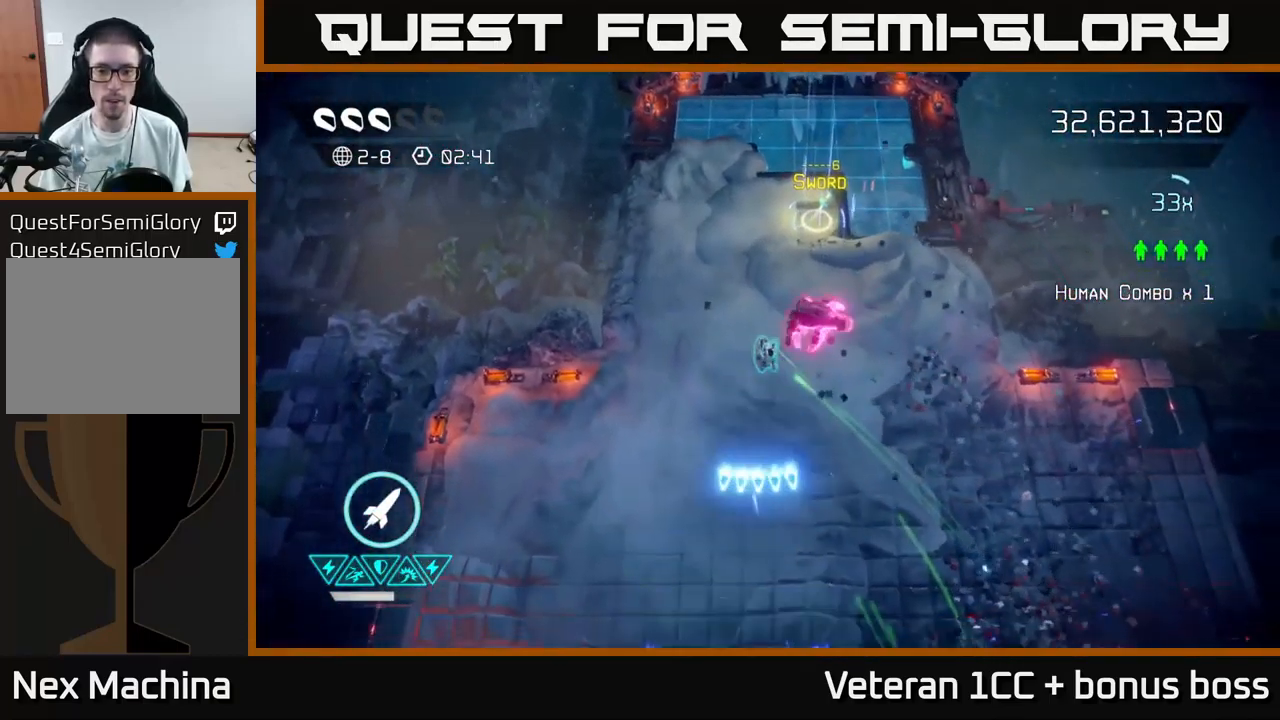
{"buttons": [], "left_stick": "down-right", "right_stick": "up-left", "events": [[300, "right_stick", "right"], [350, "right_stick", "up"], [417, "right_stick", "up-left"], [434, "left_stick", "down-right"]]}
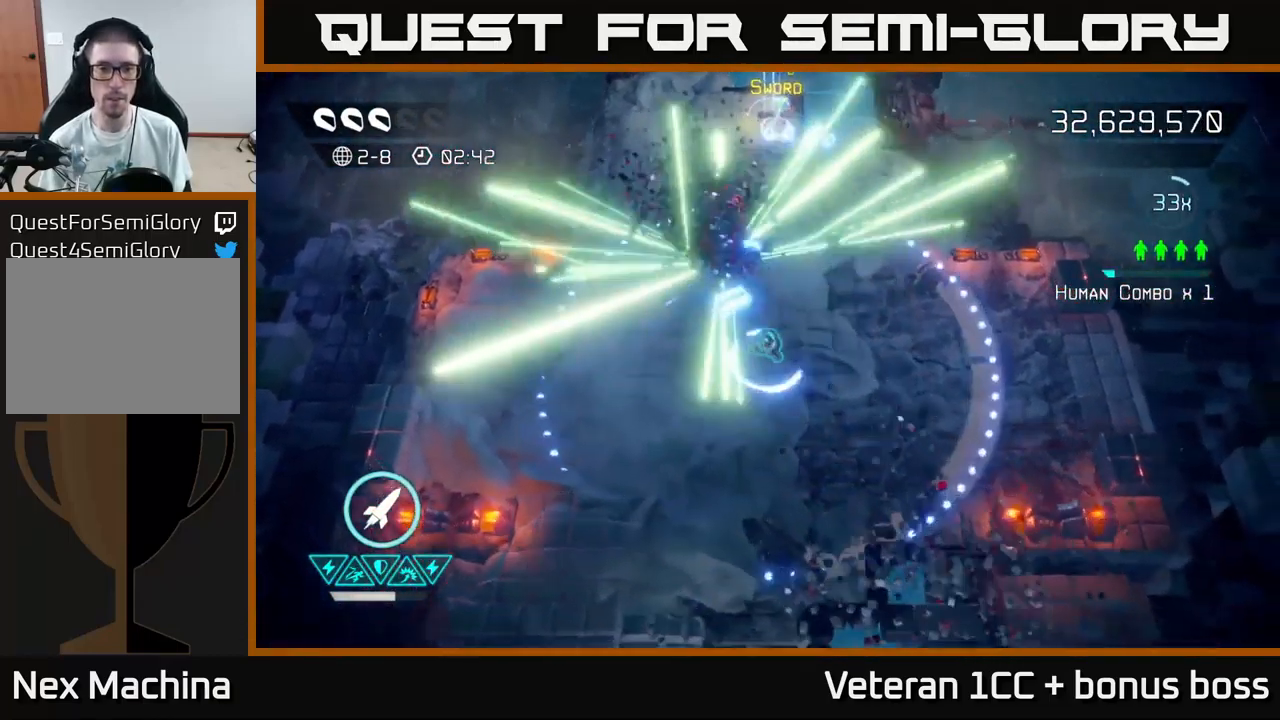
{"buttons": [], "left_stick": "down", "right_stick": "center", "events": [[134, "right_stick", "center"], [451, "left_stick", "down"]]}
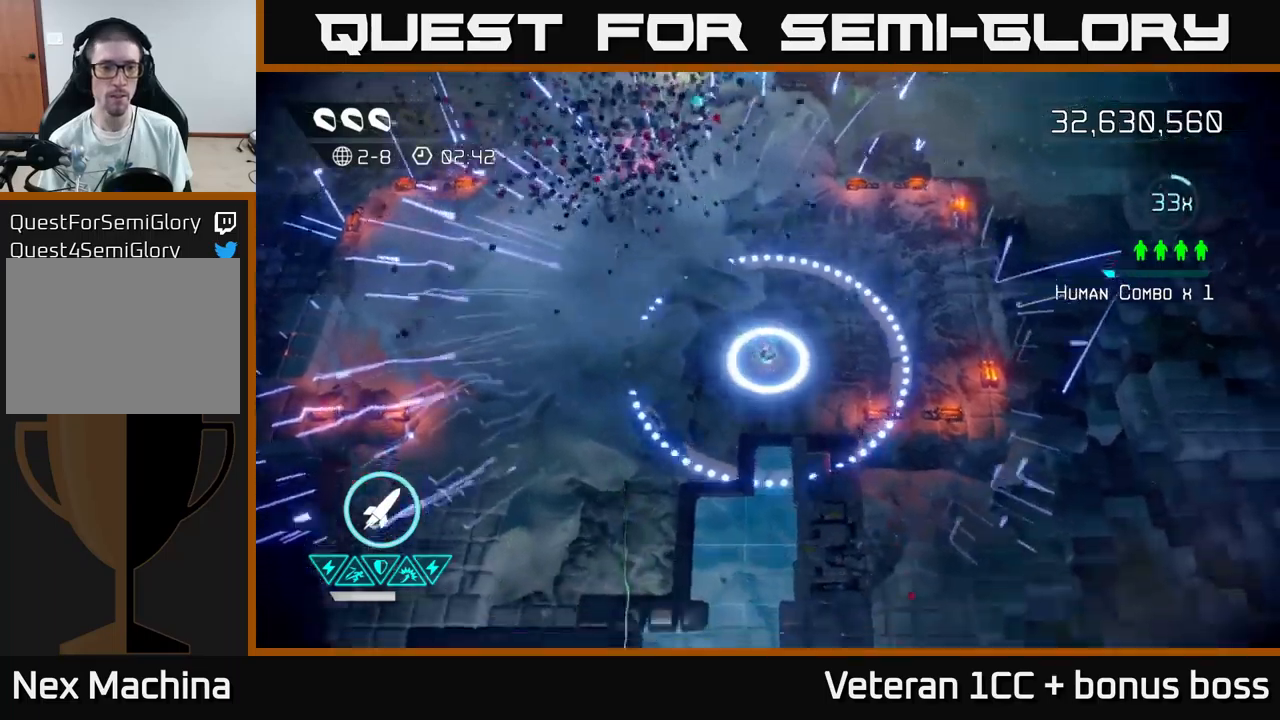
{"buttons": [], "left_stick": "up", "right_stick": "center", "events": [[200, "left_stick", "up"]]}
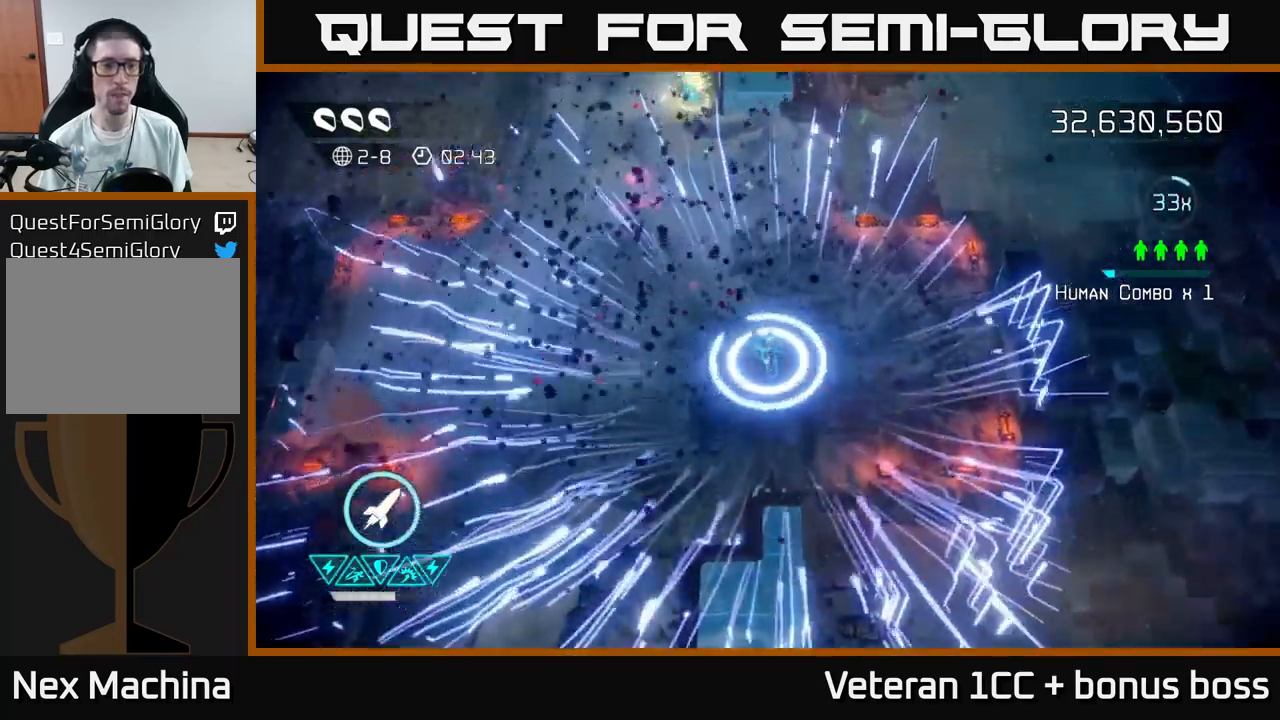
{"buttons": [], "left_stick": "center", "right_stick": "center", "events": [[150, "L2", "down"], [283, "L2", "up"], [383, "left_stick", "center"]]}
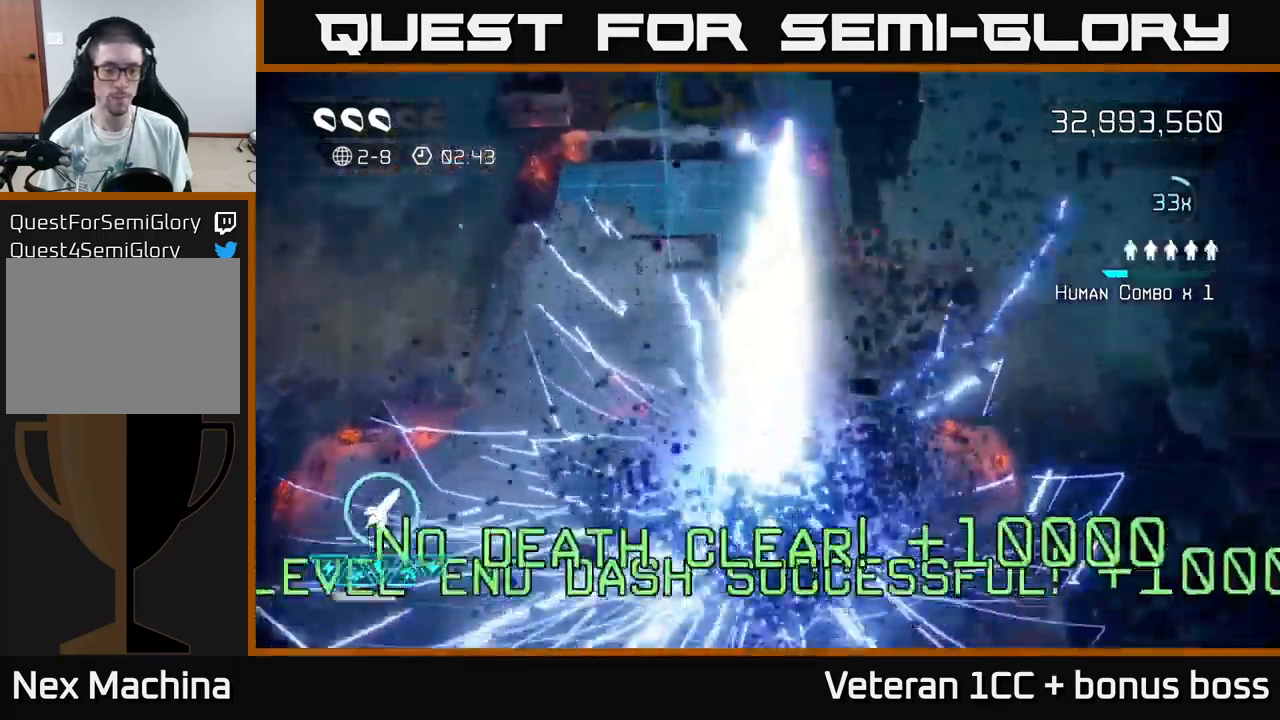
{"buttons": [], "left_stick": "center", "right_stick": "center", "events": []}
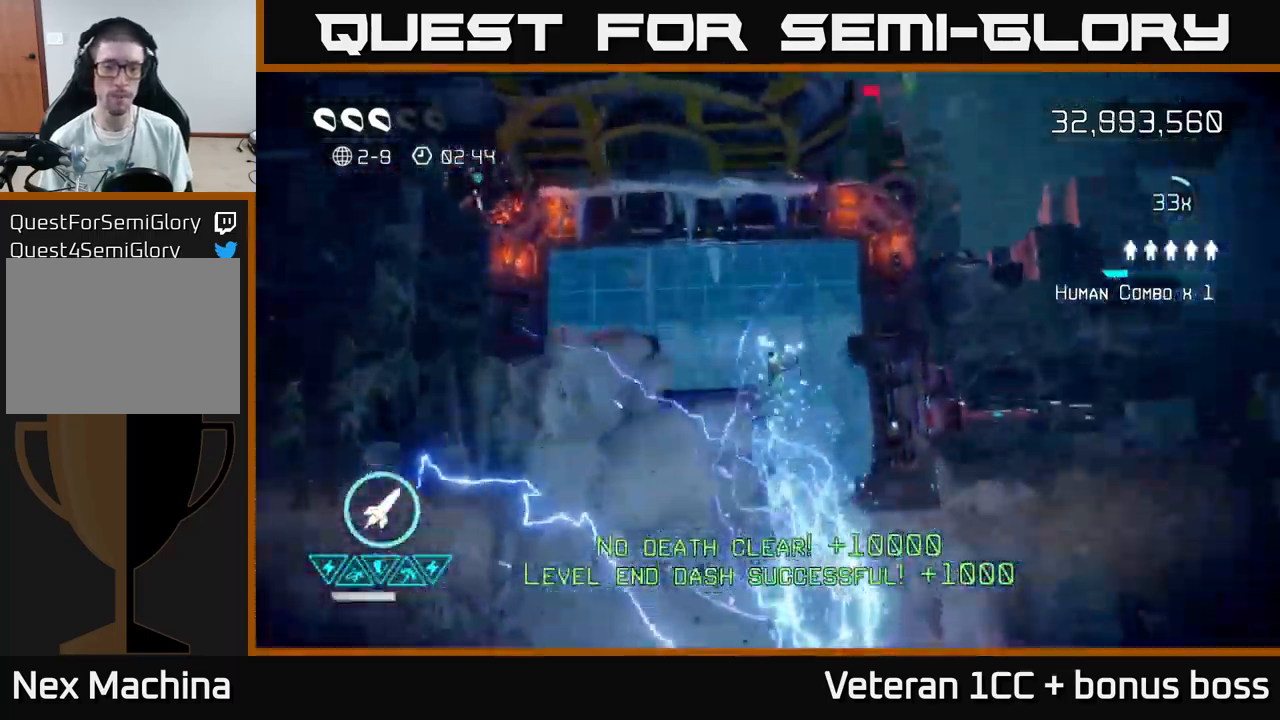
{"buttons": [], "left_stick": "center", "right_stick": "center", "events": [[33, "right_stick", "up"], [350, "right_stick", "center"]]}
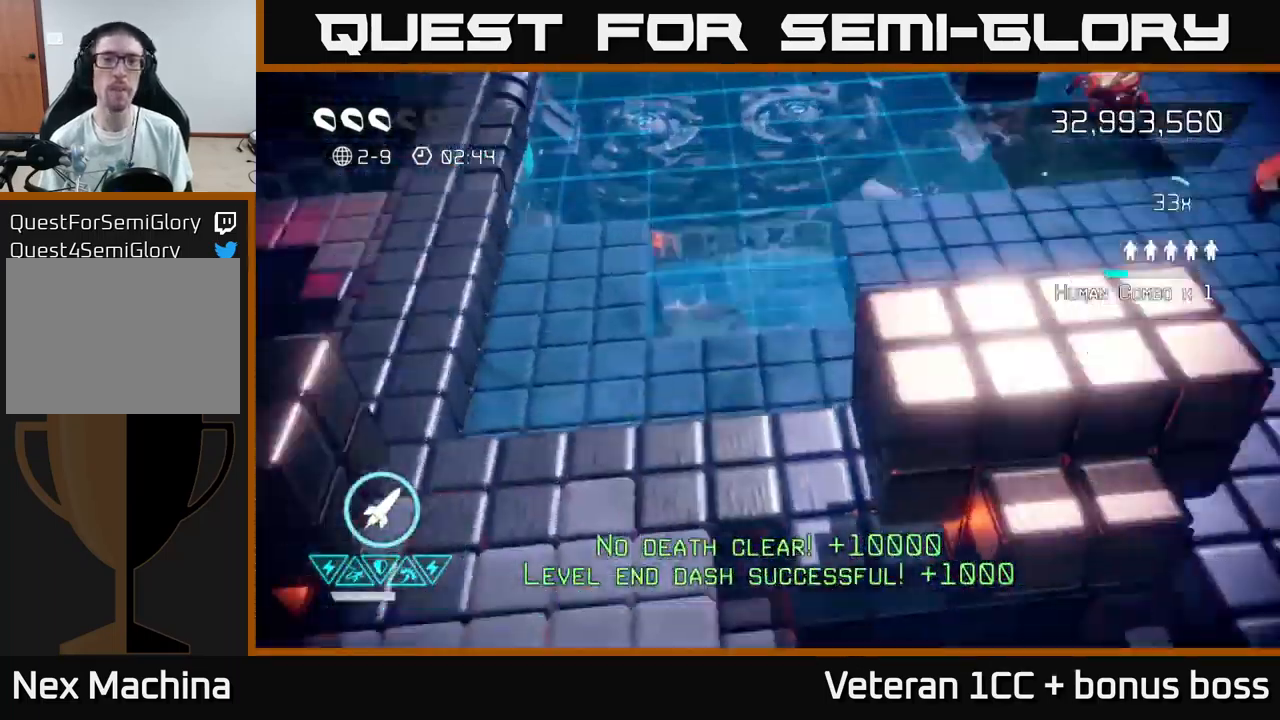
{"buttons": [], "left_stick": "up-right", "right_stick": "up", "events": [[200, "right_stick", "up"], [250, "left_stick", "up"], [433, "left_stick", "up-right"]]}
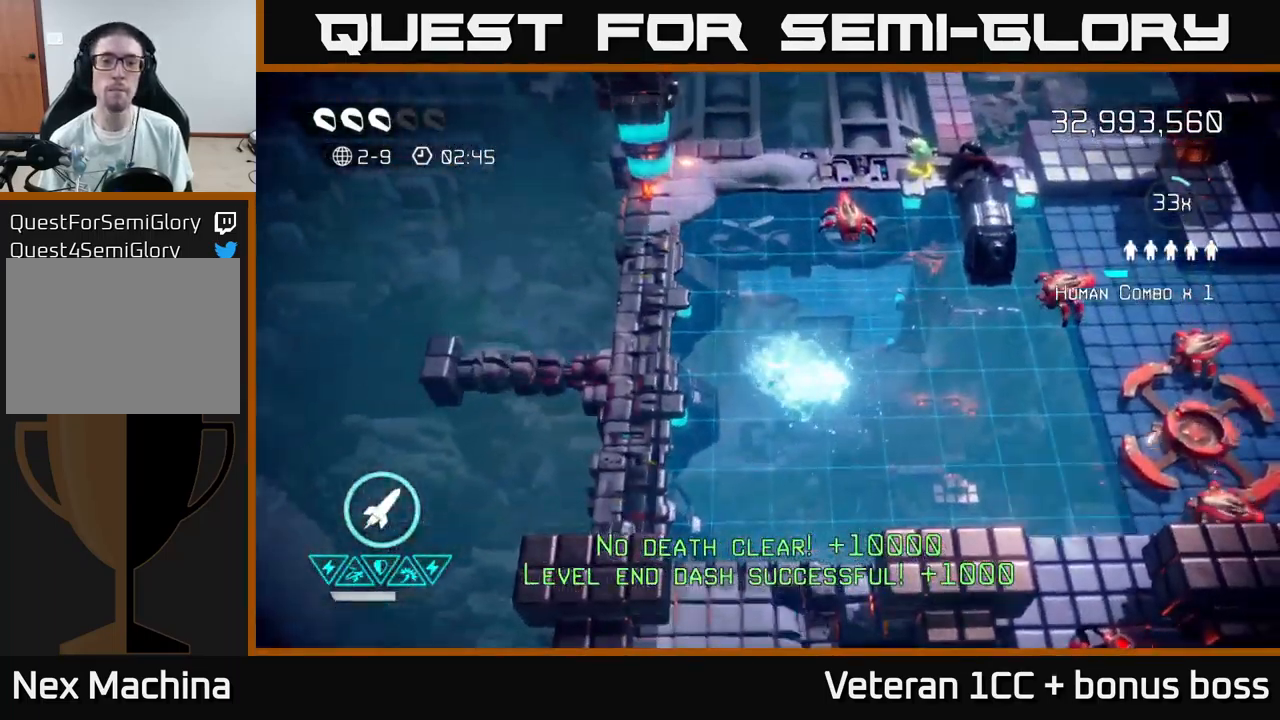
{"buttons": [], "left_stick": "up", "right_stick": "up-right", "events": [[67, "right_stick", "up-right"], [150, "left_stick", "up"]]}
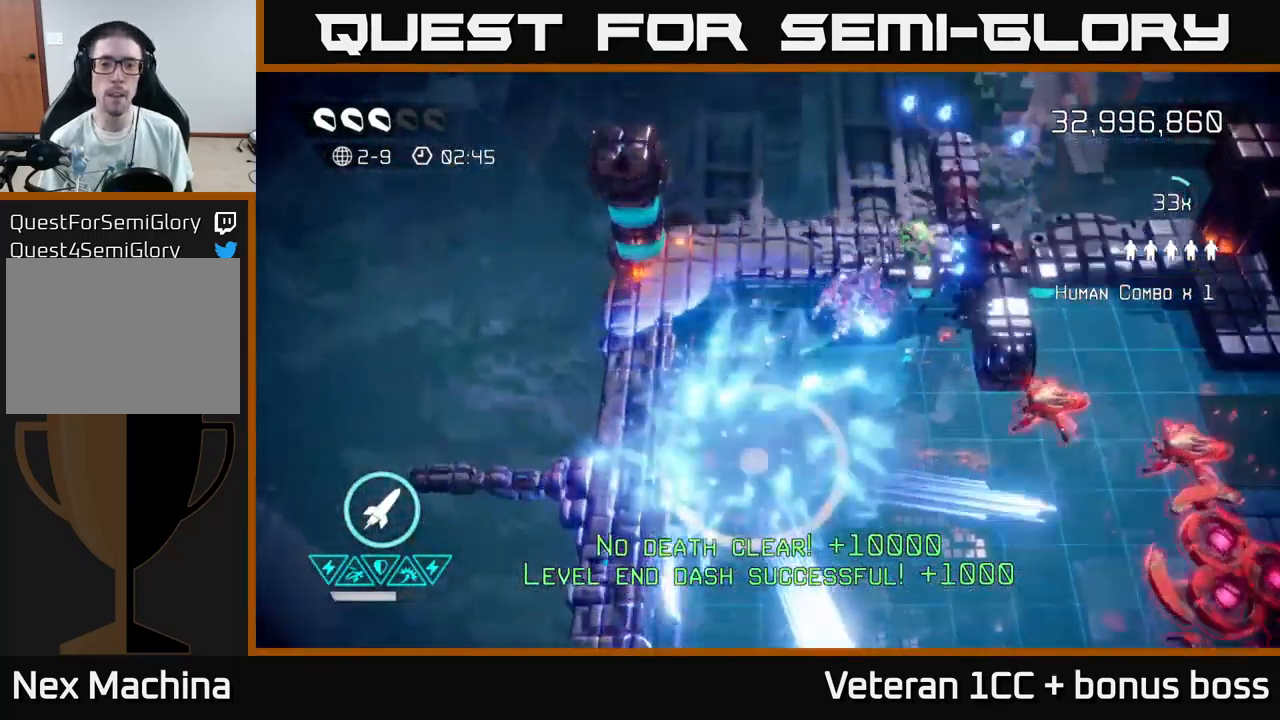
{"buttons": [], "left_stick": "up-right", "right_stick": "up-left", "events": [[33, "right_stick", "up-left"], [133, "left_stick", "up-left"], [500, "left_stick", "up-right"]]}
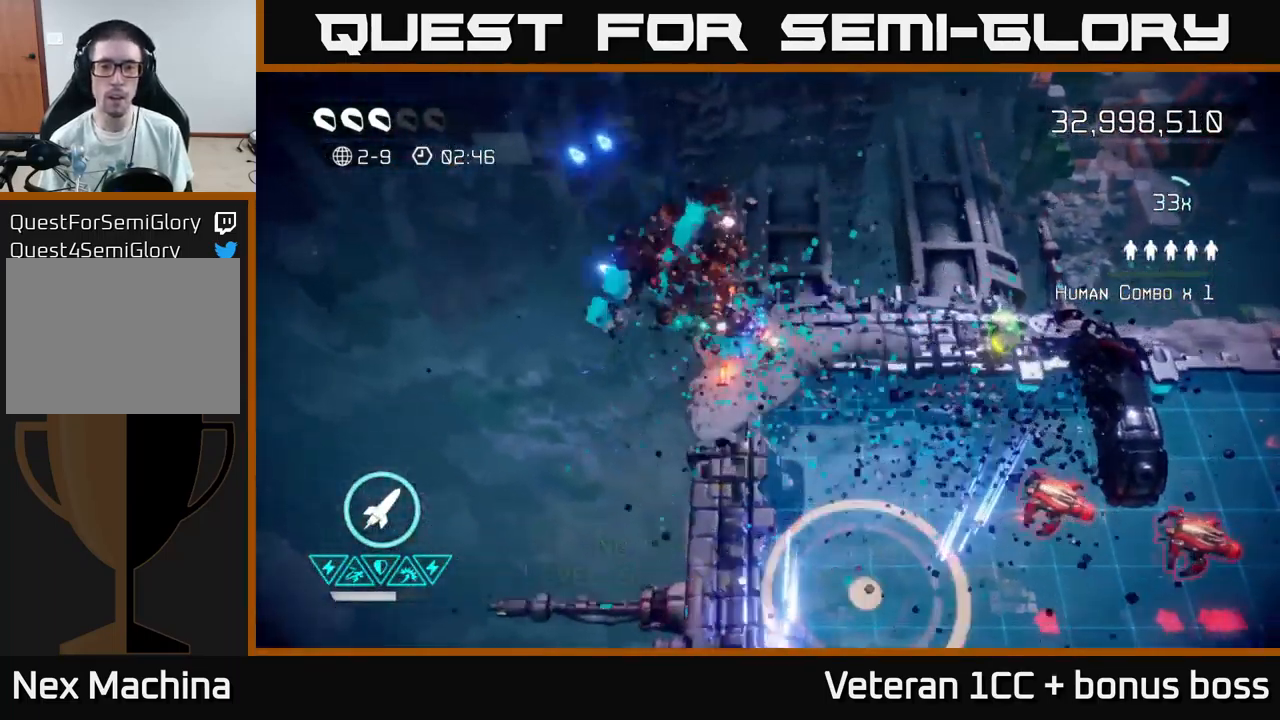
{"buttons": [], "left_stick": "up", "right_stick": "down-right", "events": [[33, "right_stick", "right"], [83, "left_stick", "down-right"], [133, "right_stick", "down-right"], [350, "left_stick", "right"], [500, "left_stick", "up"]]}
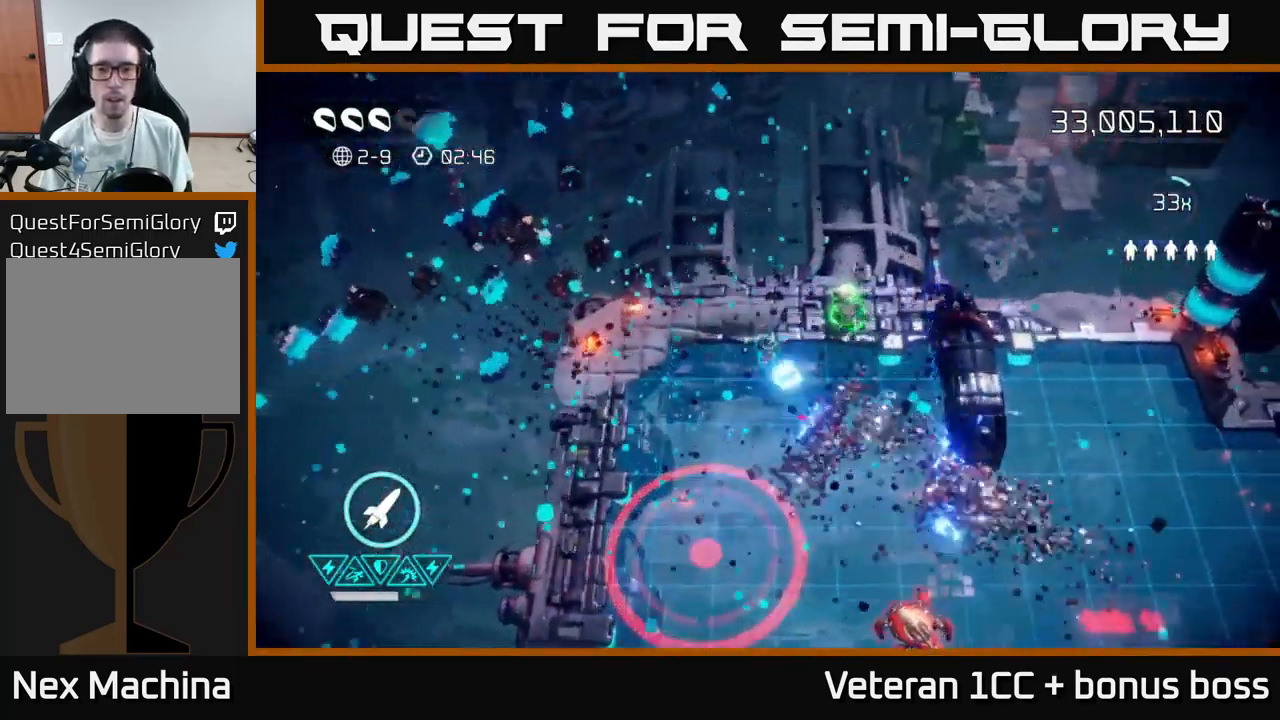
{"buttons": [], "left_stick": "down", "right_stick": "down", "events": [[200, "left_stick", "right"], [333, "right_stick", "down"], [400, "left_stick", "down"]]}
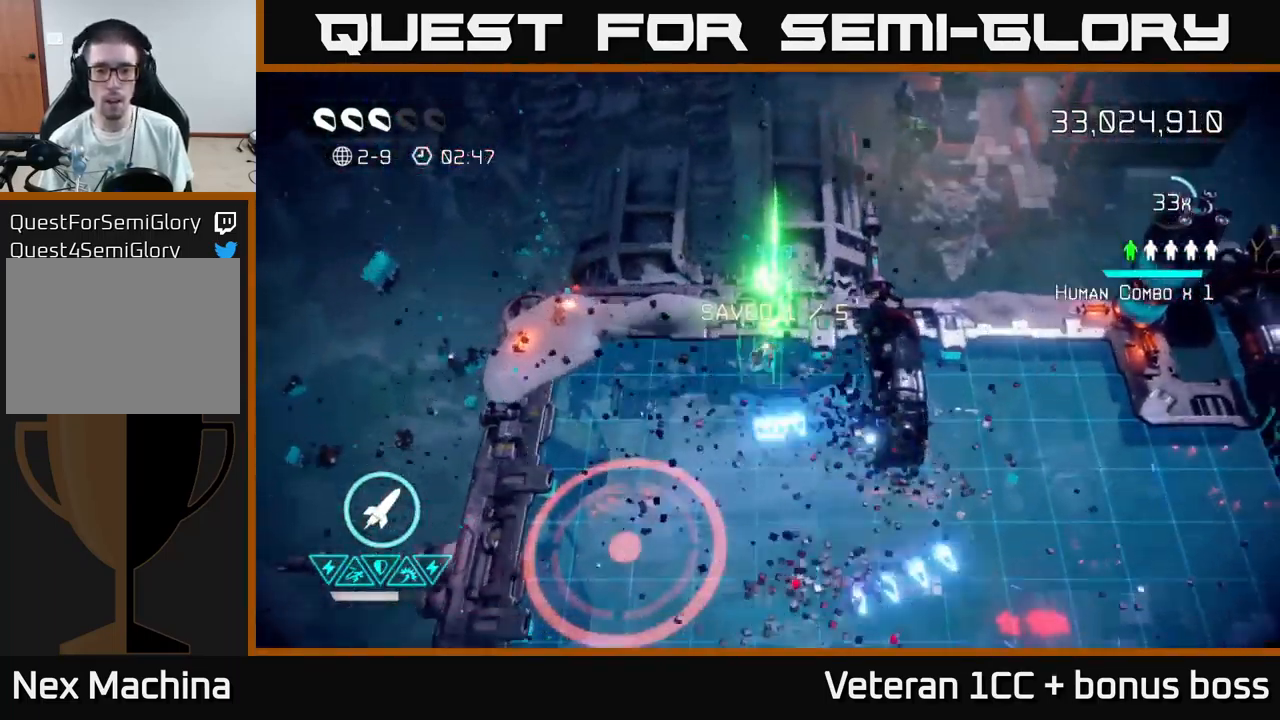
{"buttons": [], "left_stick": "down-right", "right_stick": "down-right", "events": [[33, "right_stick", "down-right"], [150, "right_stick", "right"], [200, "left_stick", "down-right"], [333, "right_stick", "down-right"]]}
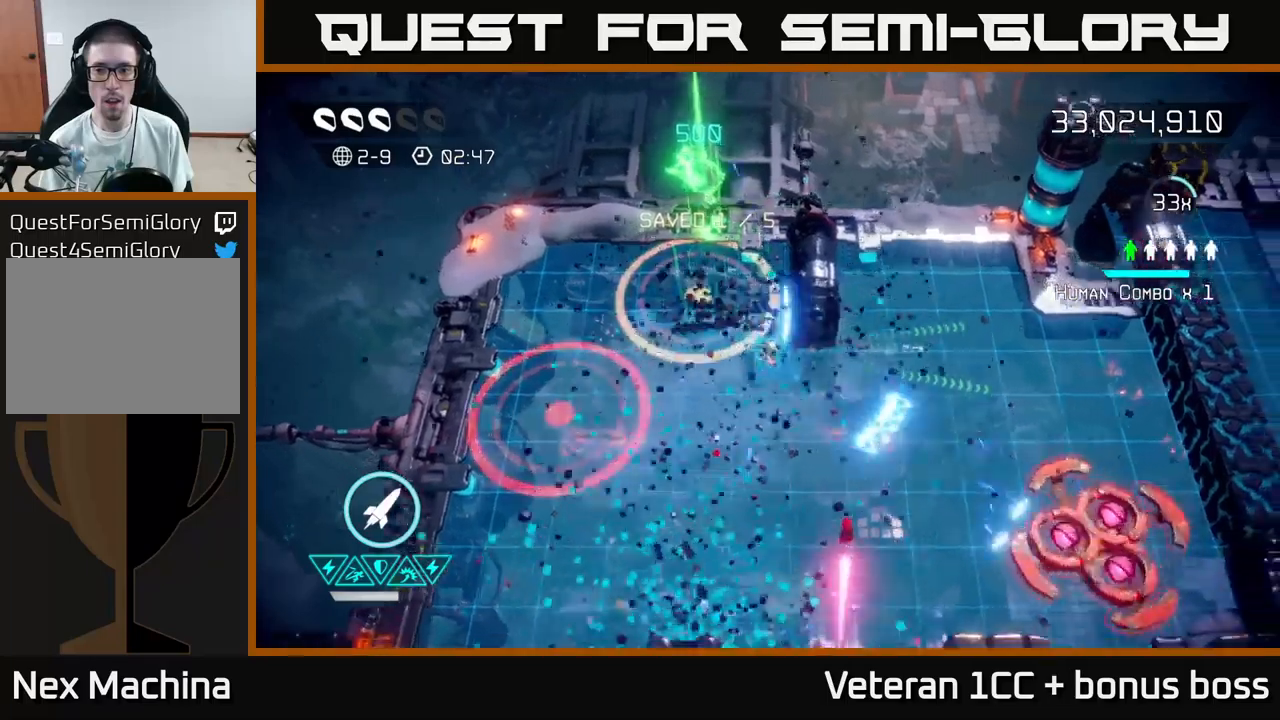
{"buttons": [], "left_stick": "down", "right_stick": "right", "events": [[334, "R2", "down"], [434, "R2", "up"], [450, "left_stick", "down"], [467, "right_stick", "right"]]}